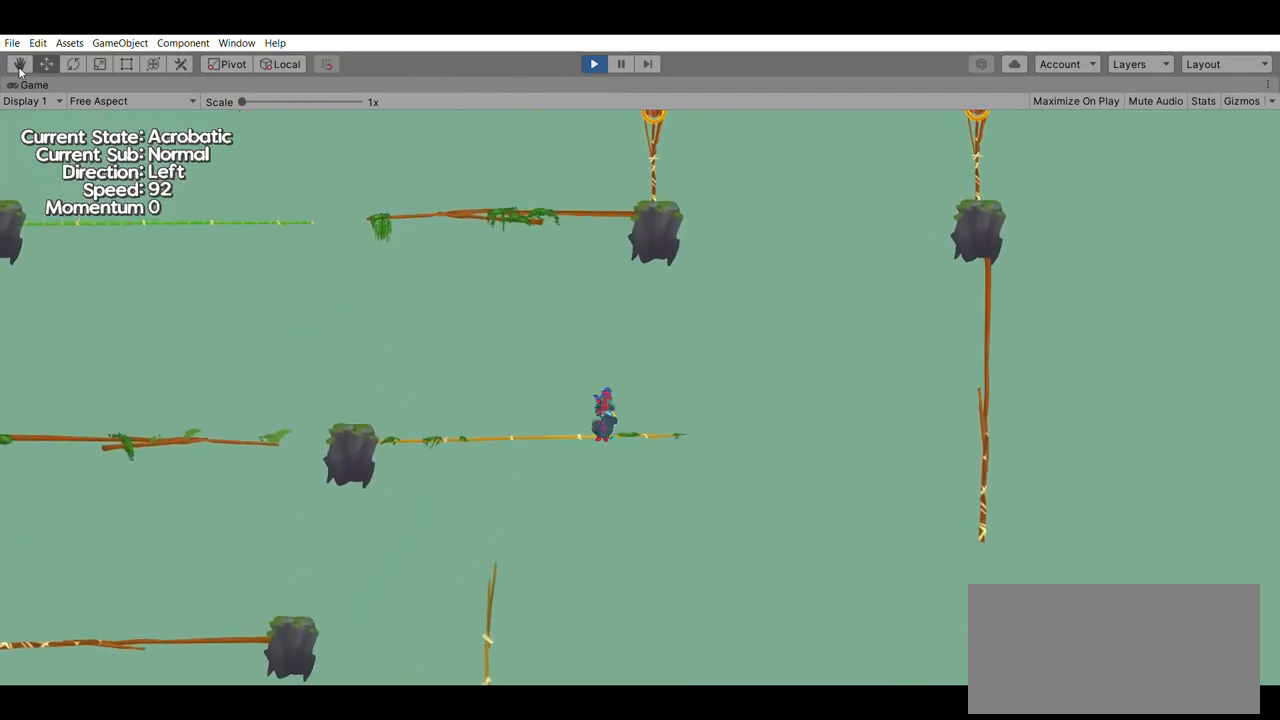
Gameplay with a controller (Xbox layout); each line is a JSON object with the inputs held at the frame after it. "events" lists button and stick changes between this image and that frame as [ms after this image, input, new state], when the widget could be followed in between. Not read: DPAD_DOWN DPAD_LEFT DPAD_RIGHT DPAD_UP L2 L3 R2 R3 SELECT START right_stick.
{"buttons": ["A"], "left_stick": "up", "events": [[367, "A", "down"]]}
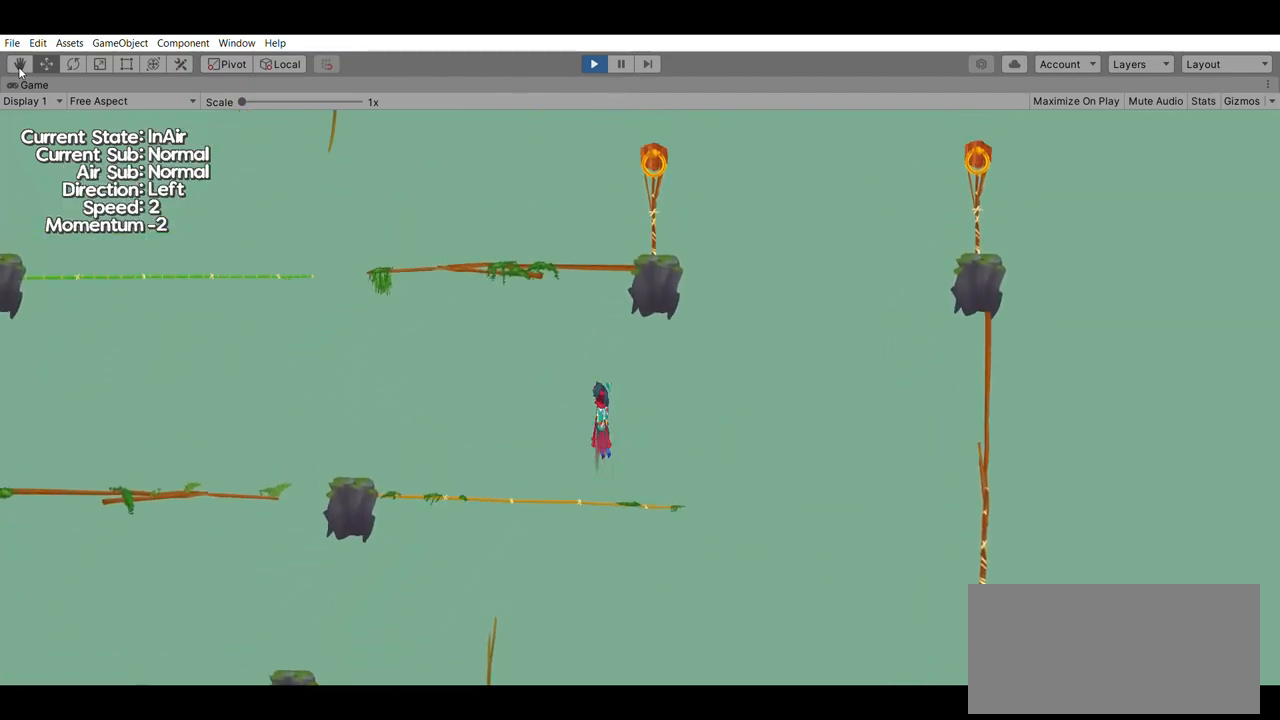
{"buttons": [], "left_stick": "center", "events": [[33, "A", "up"], [200, "left_stick", "center"]]}
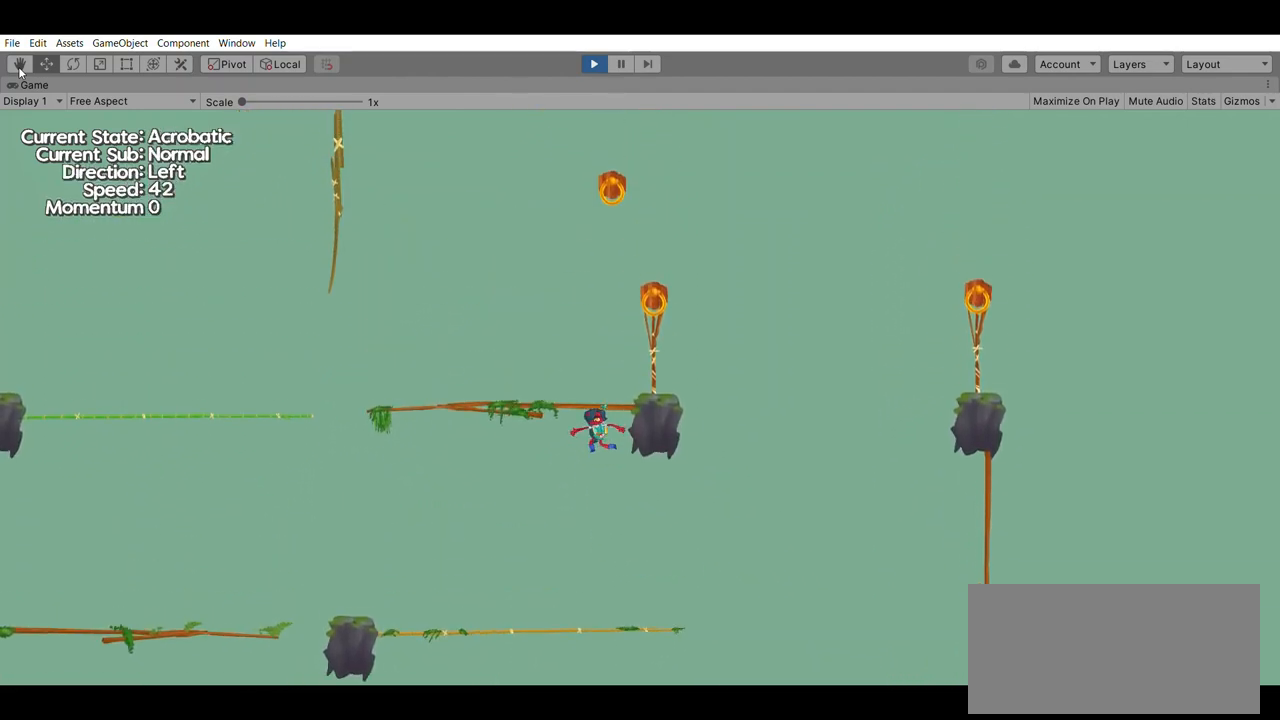
{"buttons": [], "left_stick": "up", "events": [[400, "left_stick", "up"]]}
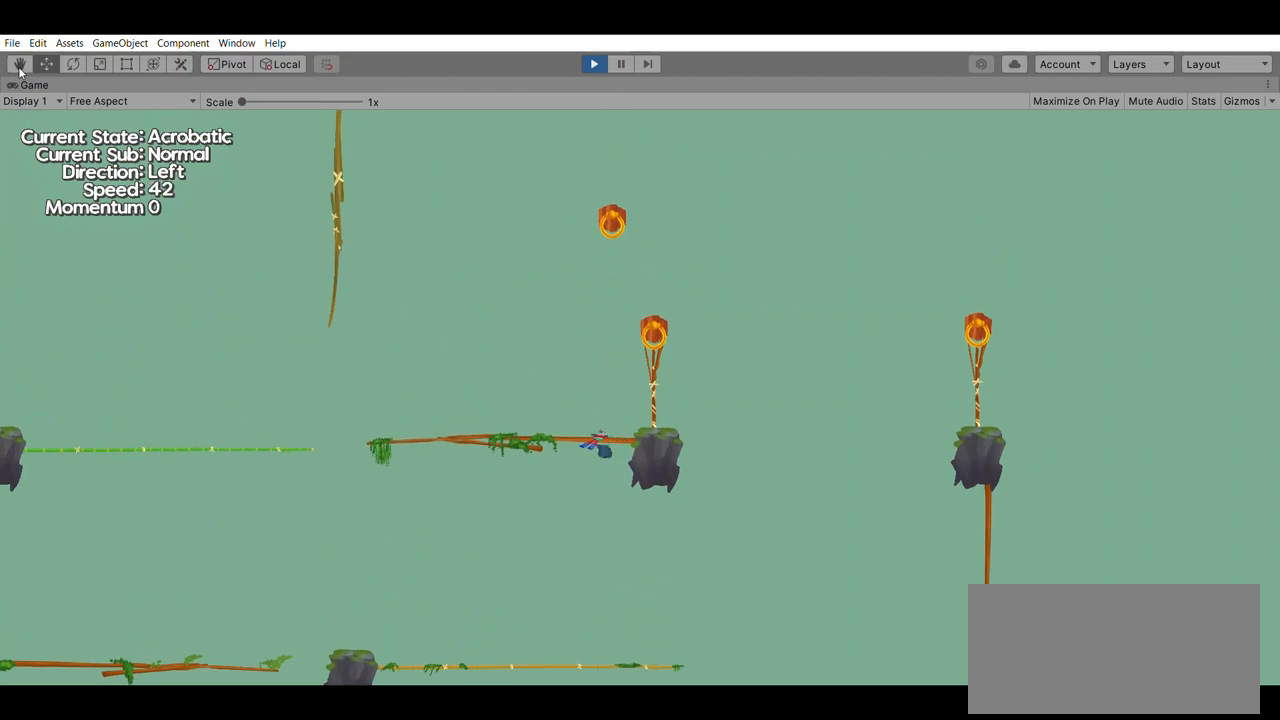
{"buttons": [], "left_stick": "up", "events": []}
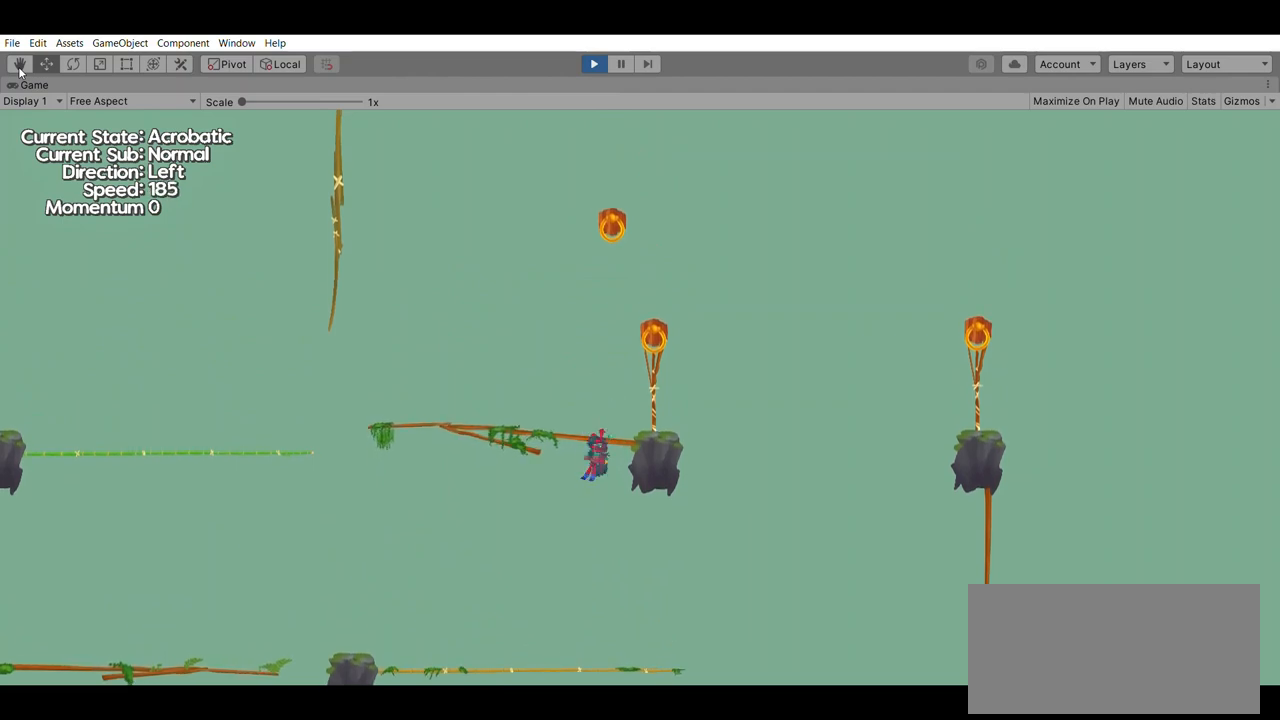
{"buttons": [], "left_stick": "up", "events": []}
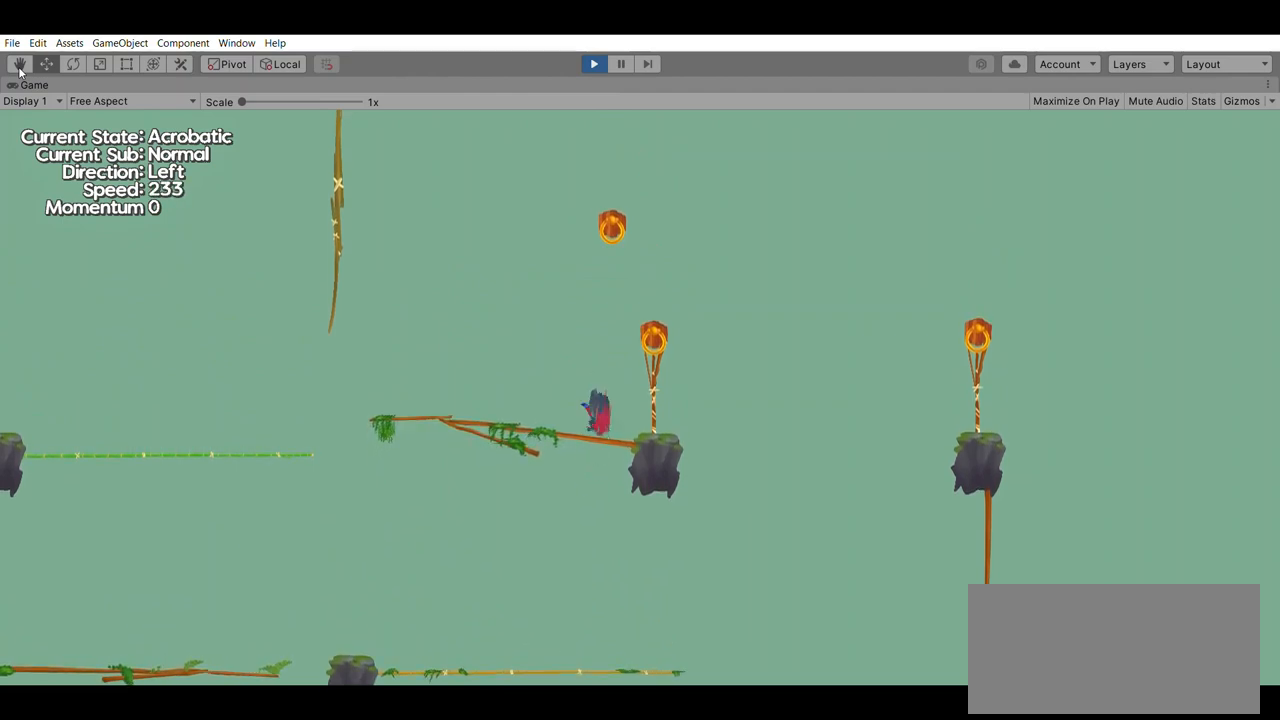
{"buttons": [], "left_stick": "up", "events": []}
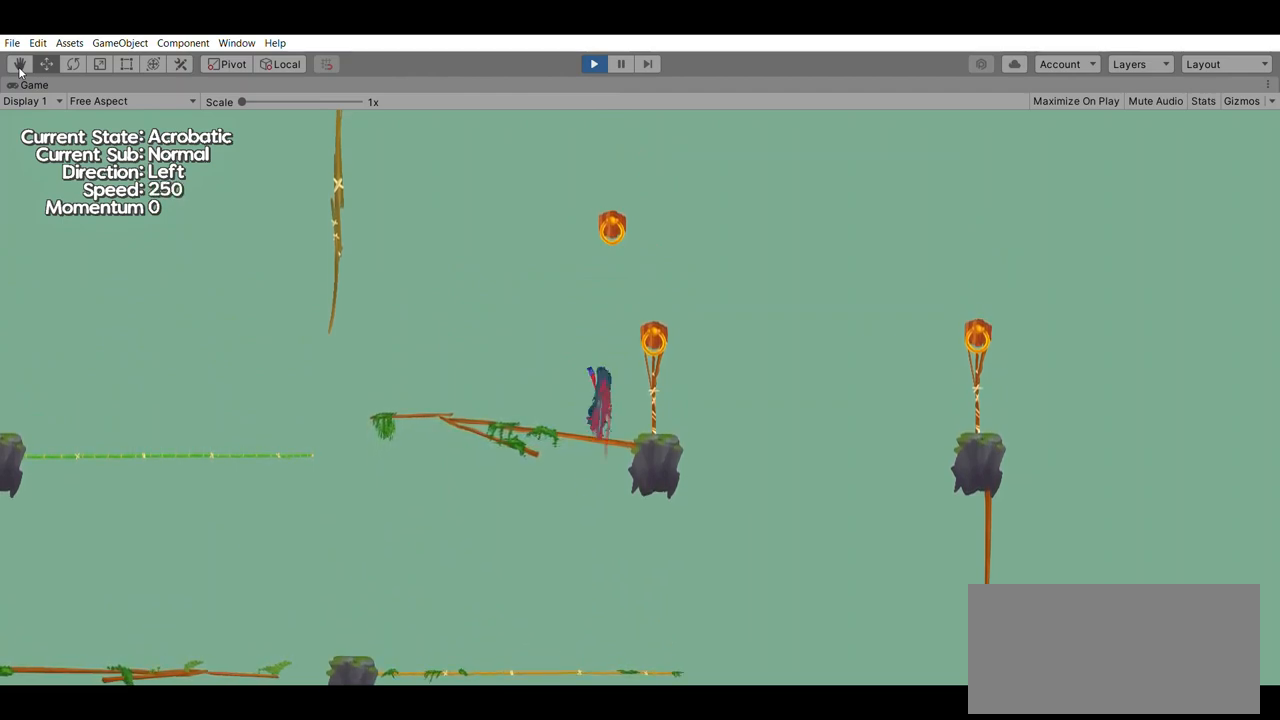
{"buttons": [], "left_stick": "center", "events": [[267, "A", "down"], [433, "A", "up"], [500, "left_stick", "center"]]}
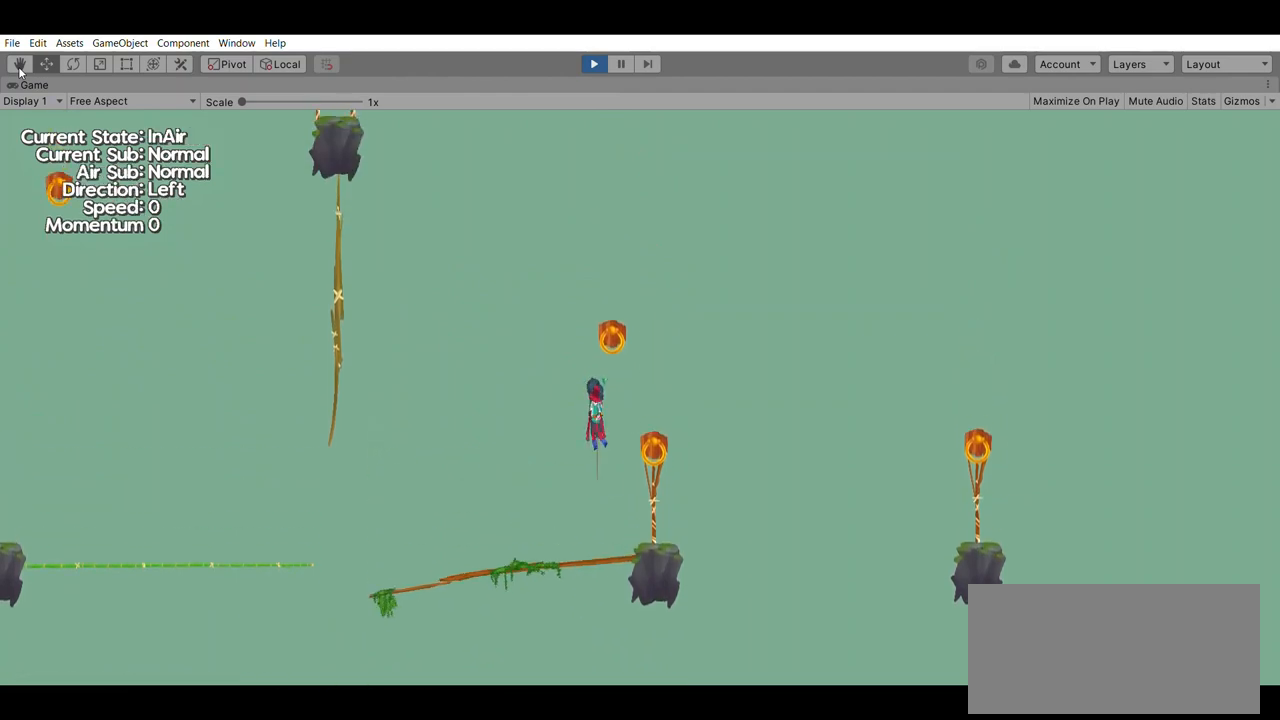
{"buttons": [], "left_stick": "left", "events": [[400, "left_stick", "left"]]}
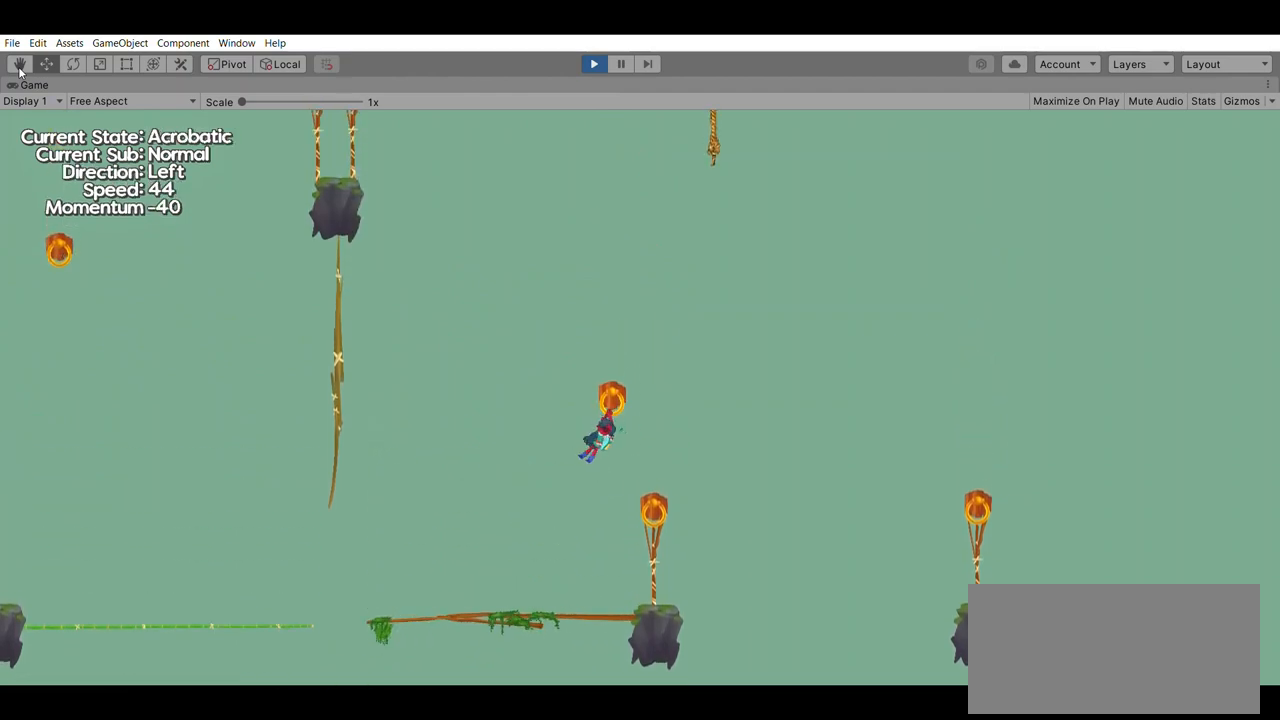
{"buttons": ["A"], "left_stick": "left", "events": [[467, "A", "down"]]}
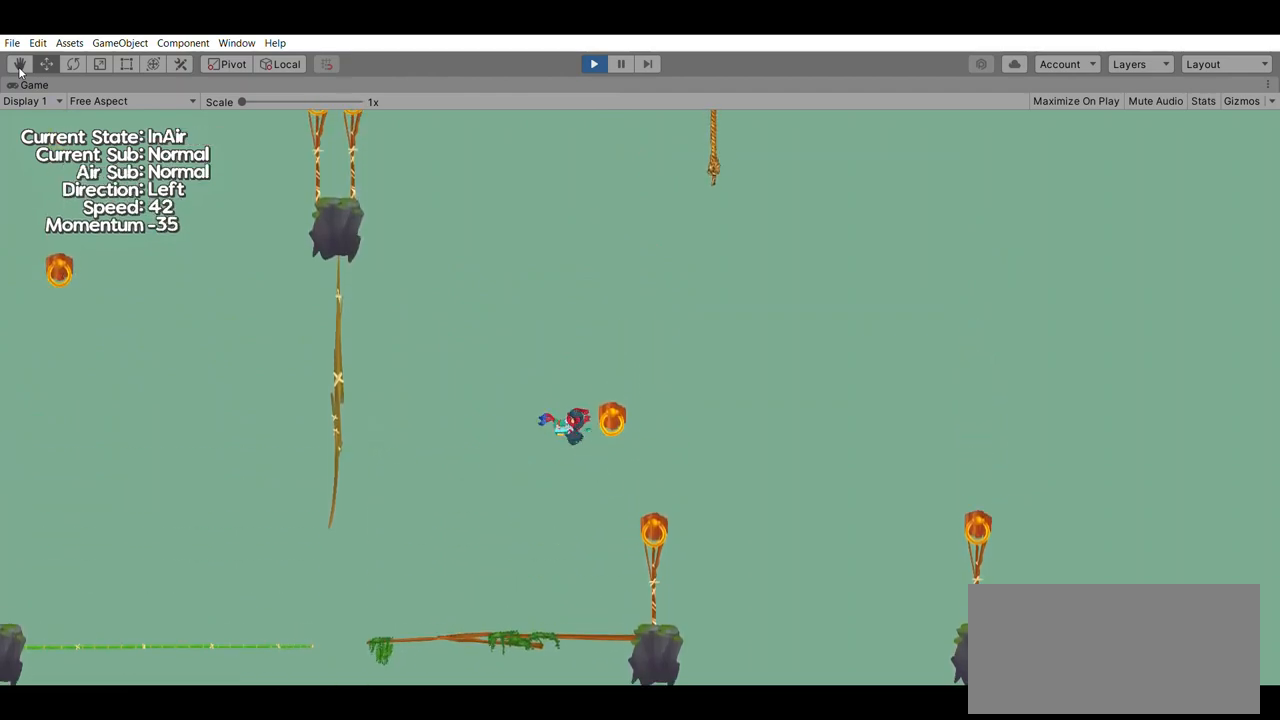
{"buttons": [], "left_stick": "left", "events": [[233, "A", "up"]]}
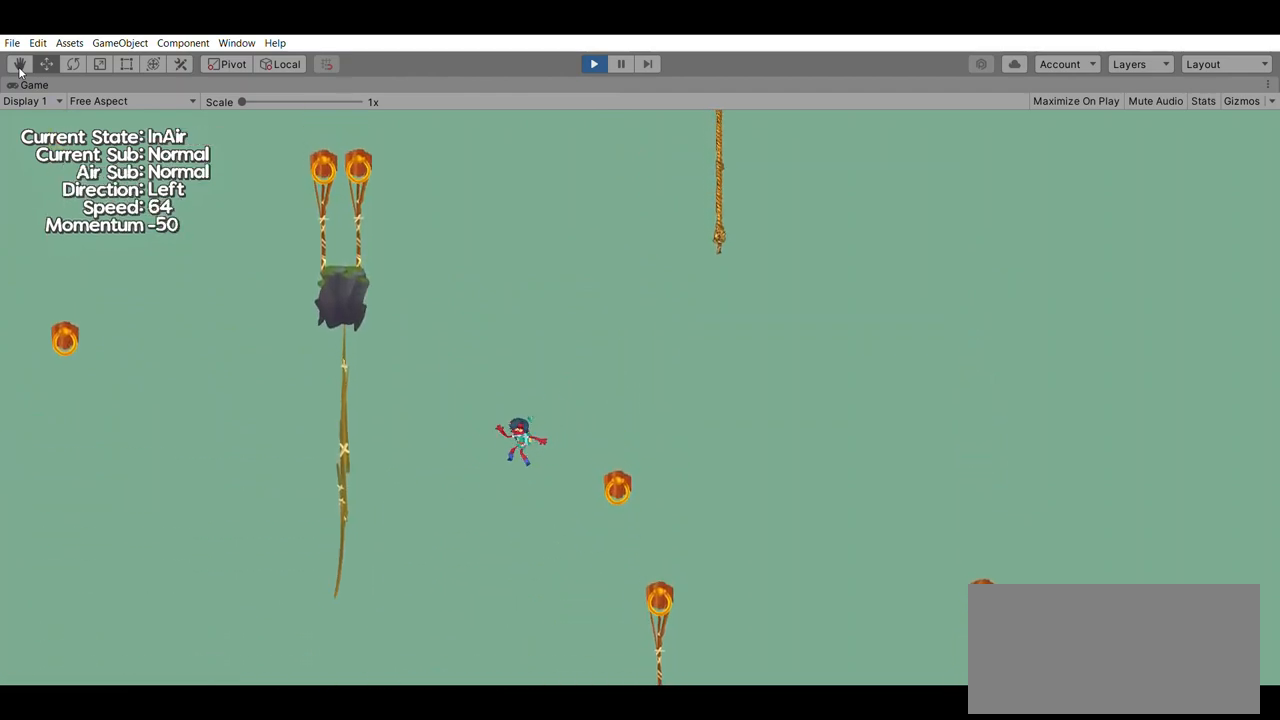
{"buttons": [], "left_stick": "left", "events": [[267, "B", "down"], [367, "B", "up"]]}
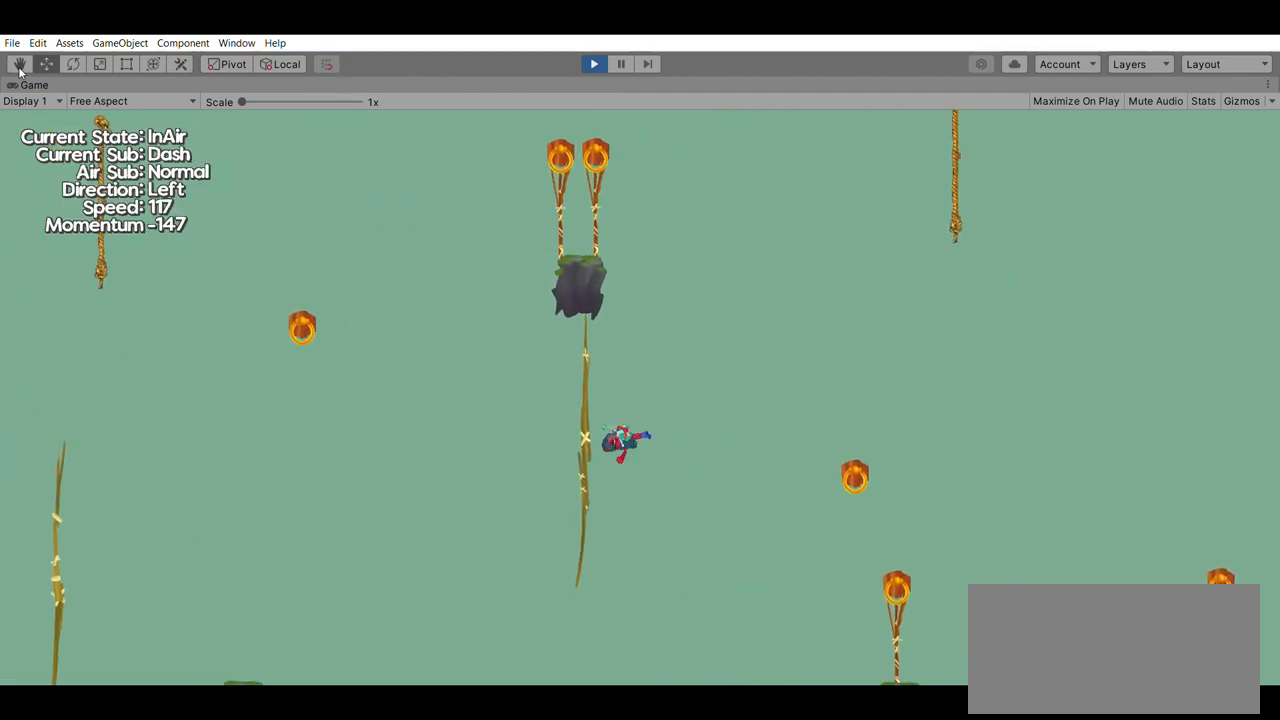
{"buttons": [], "left_stick": "left", "events": []}
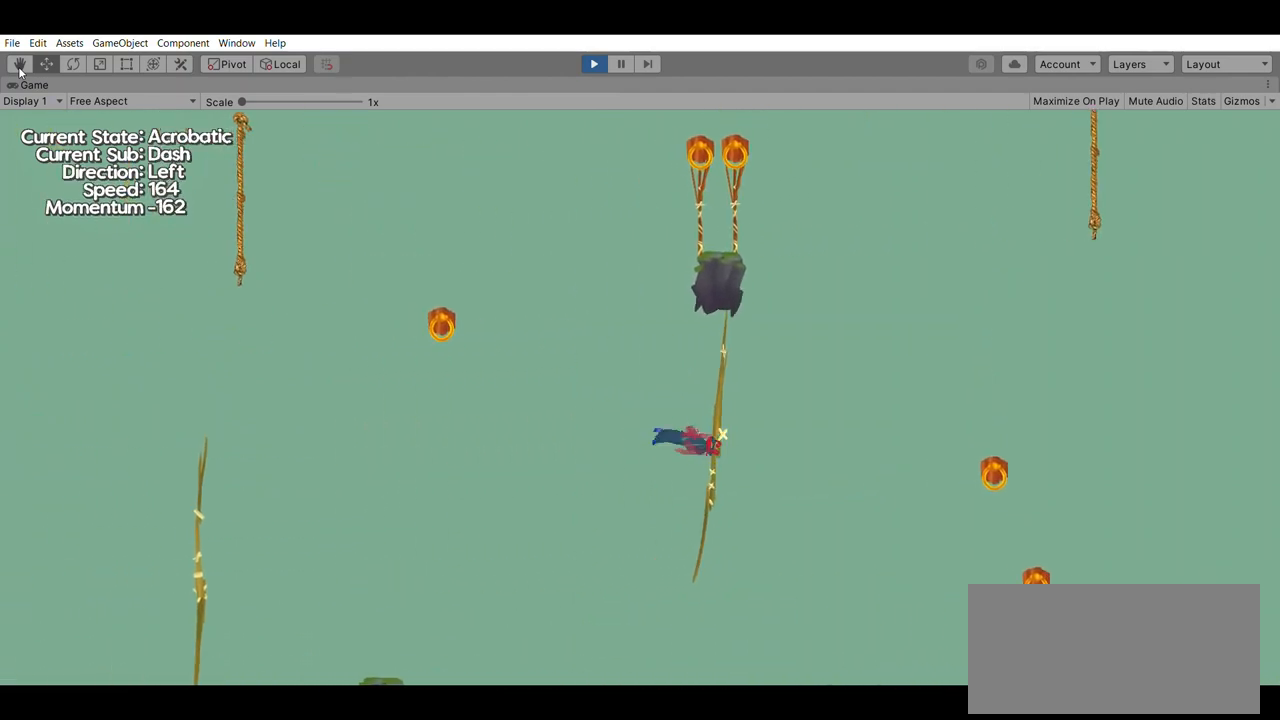
{"buttons": [], "left_stick": "left", "events": []}
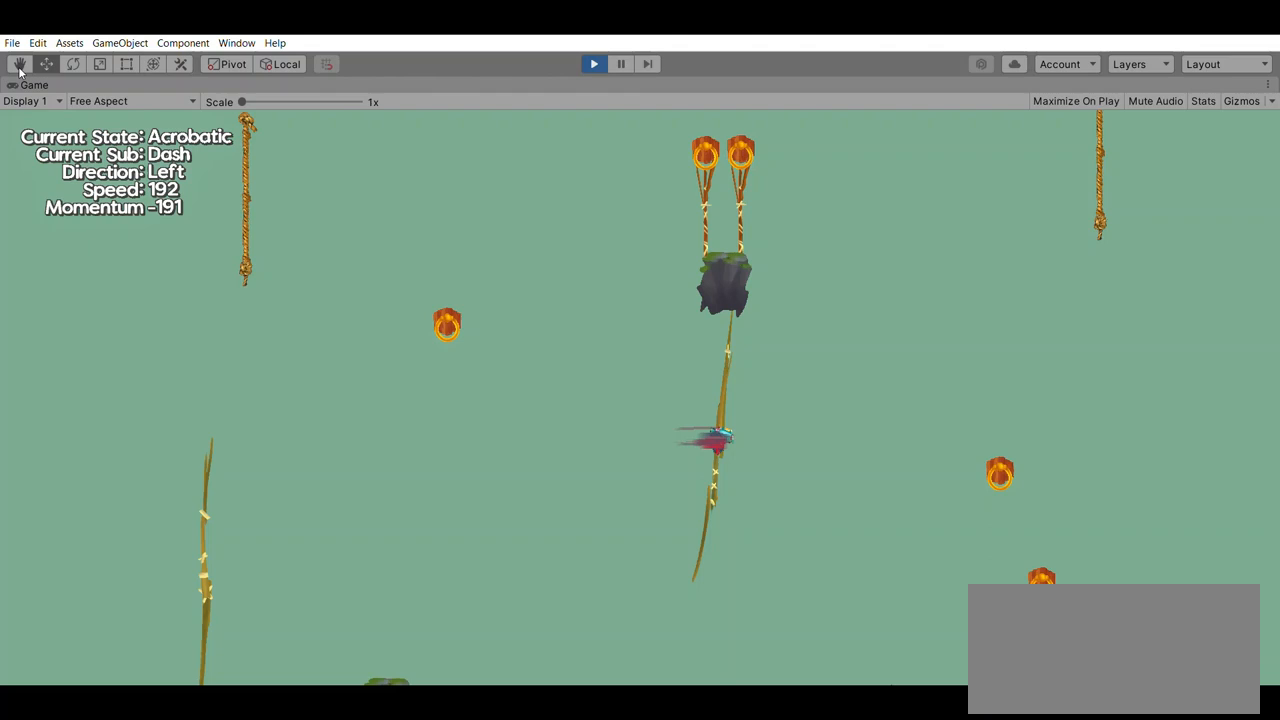
{"buttons": [], "left_stick": "left", "events": [[167, "A", "down"], [367, "A", "up"]]}
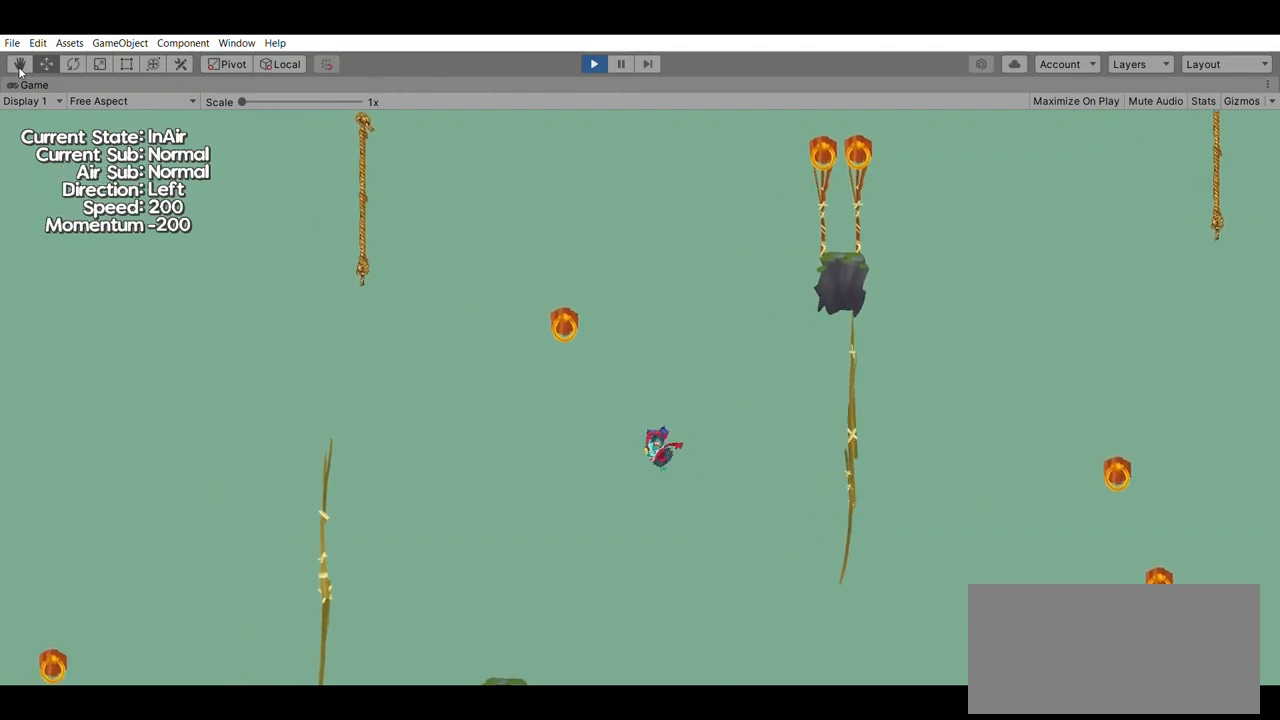
{"buttons": [], "left_stick": "left", "events": []}
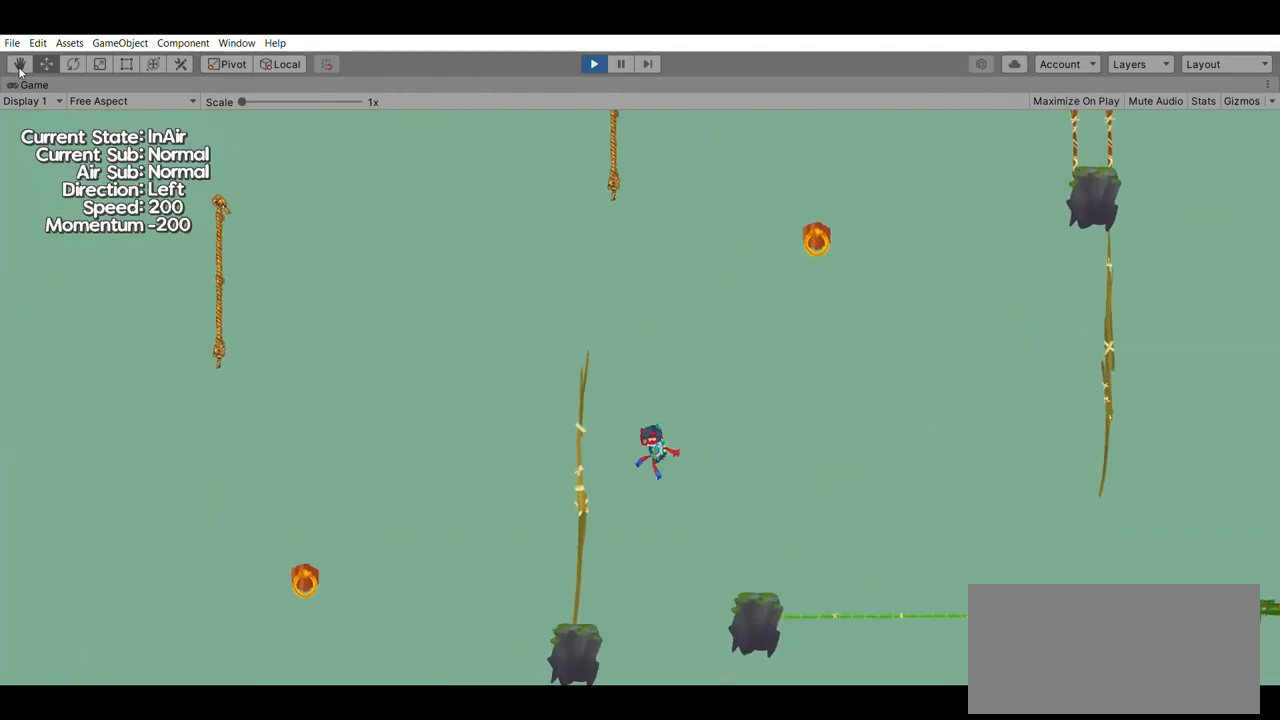
{"buttons": [], "left_stick": "left", "events": [[67, "B", "down"], [200, "B", "up"]]}